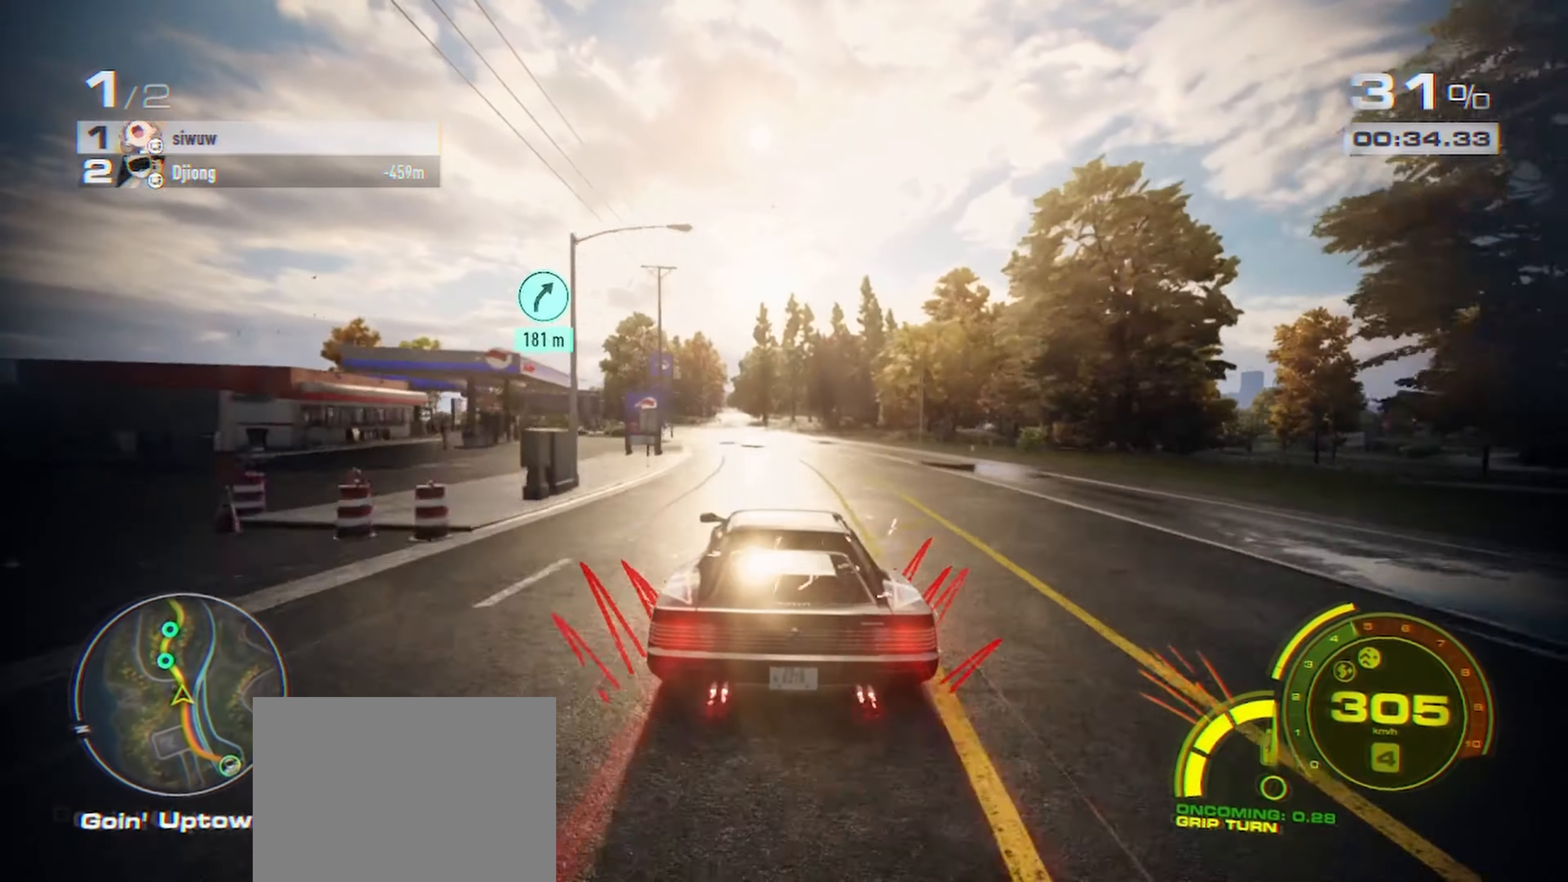
Gameplay with a controller (Xbox layout); each line is a JSON object with the inputs held at the frame after it. "events" lists button and stick changes between this image and that frame as [ms after this image, input, new state], when the widget could be followed in between.
{"buttons": ["R2"], "left_stick": "up-left", "right_stick": "center", "events": [[83, "R2", "down"]]}
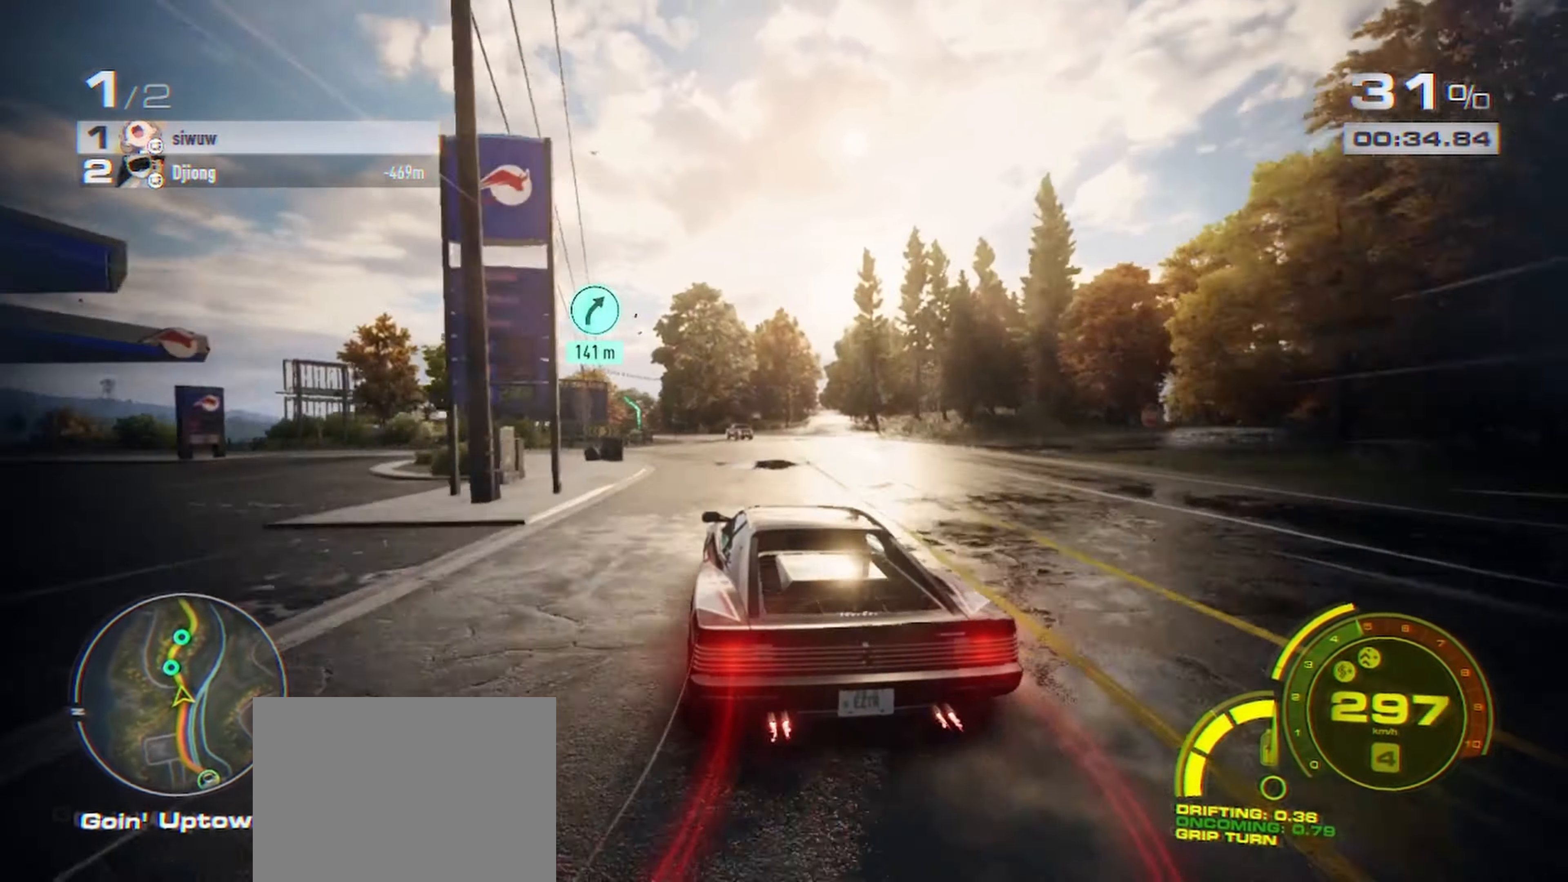
{"buttons": ["R2"], "left_stick": "up-left", "right_stick": "center", "events": []}
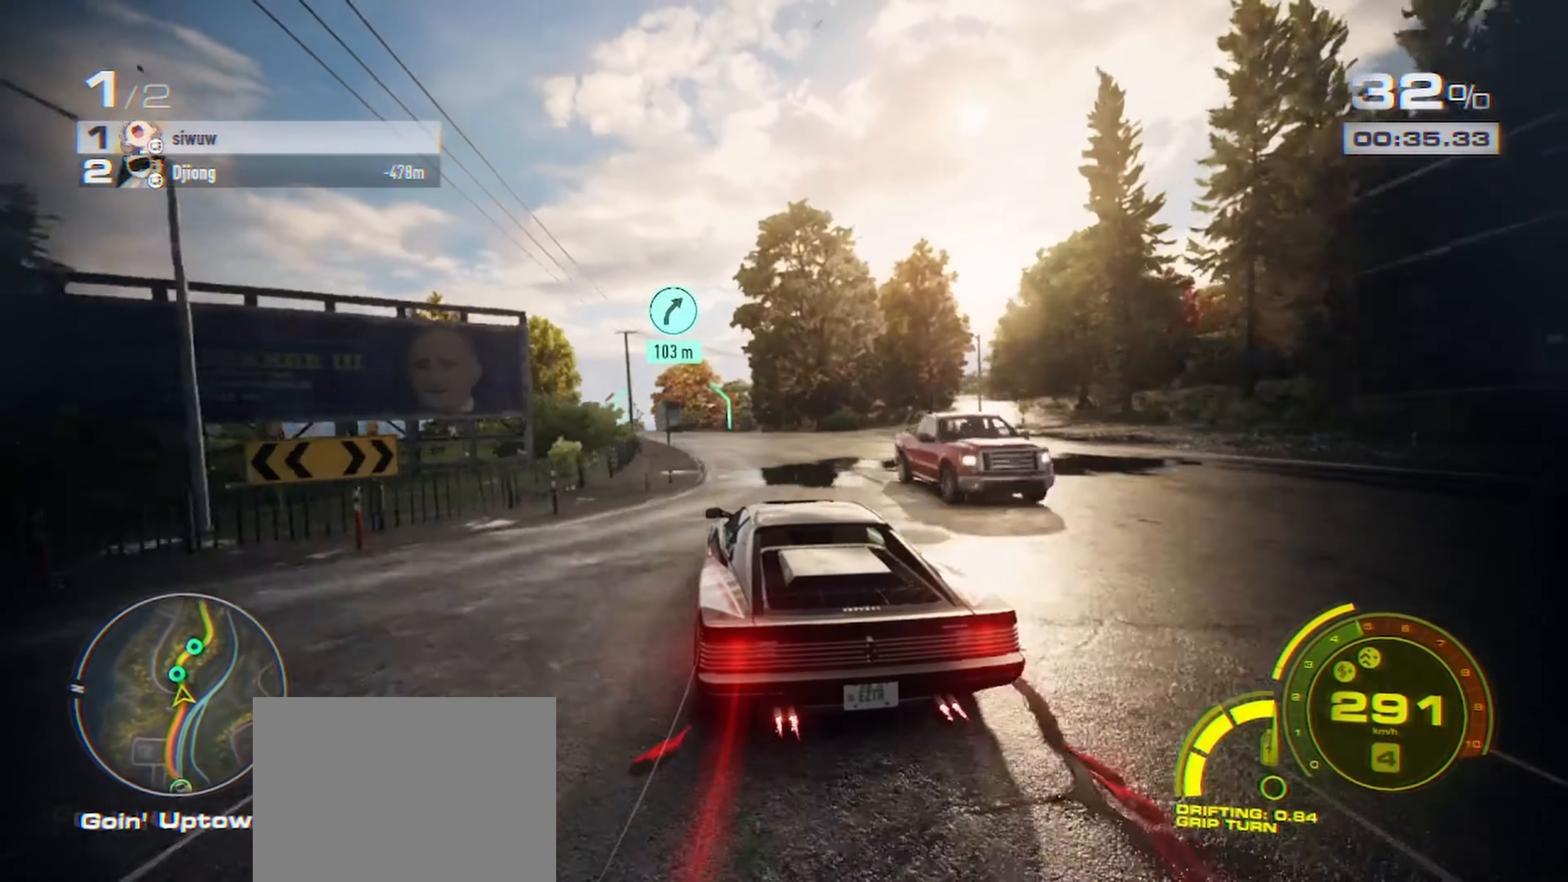
{"buttons": ["R2"], "left_stick": "up-left", "right_stick": "center", "events": []}
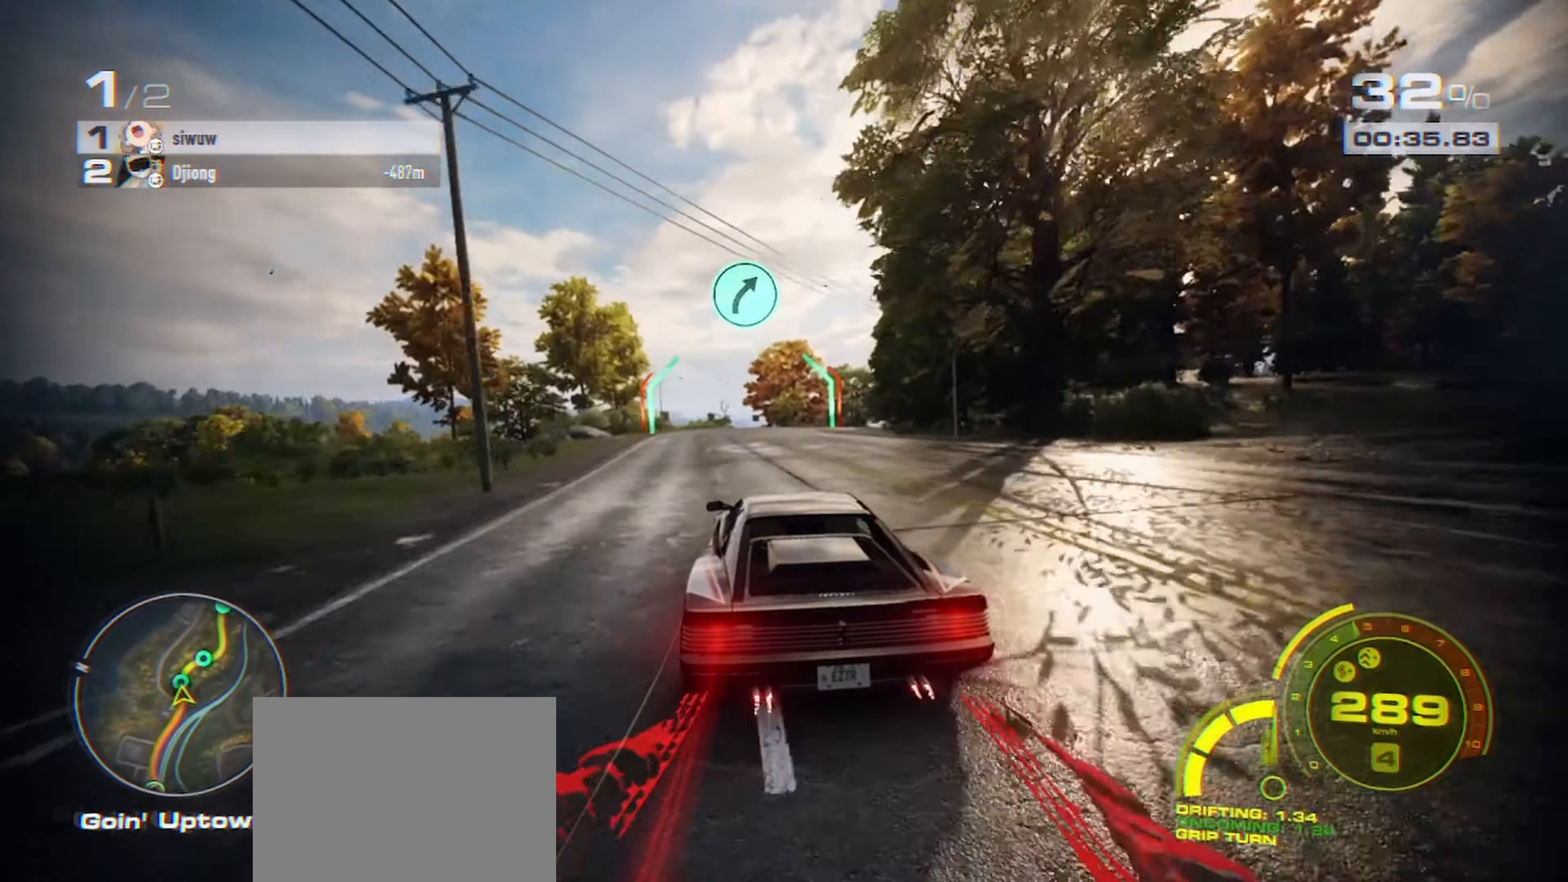
{"buttons": ["R2"], "left_stick": "up-right", "right_stick": "center", "events": [[50, "left_stick", "up-right"]]}
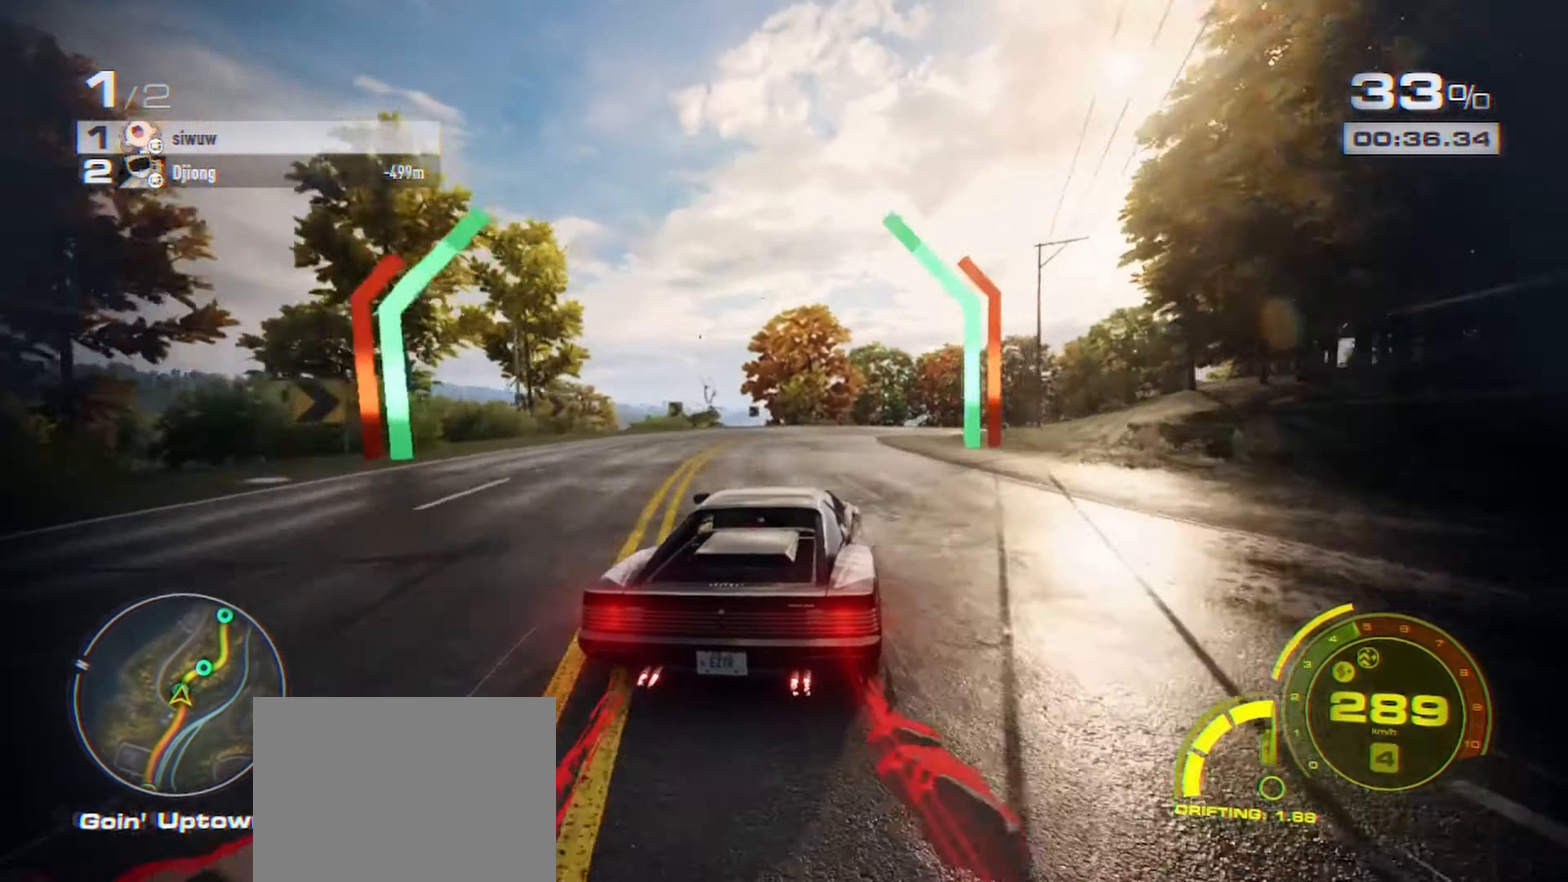
{"buttons": ["A", "R2", "L3"], "left_stick": "up-right", "right_stick": "center", "events": [[450, "A", "down"], [483, "L3", "down"]]}
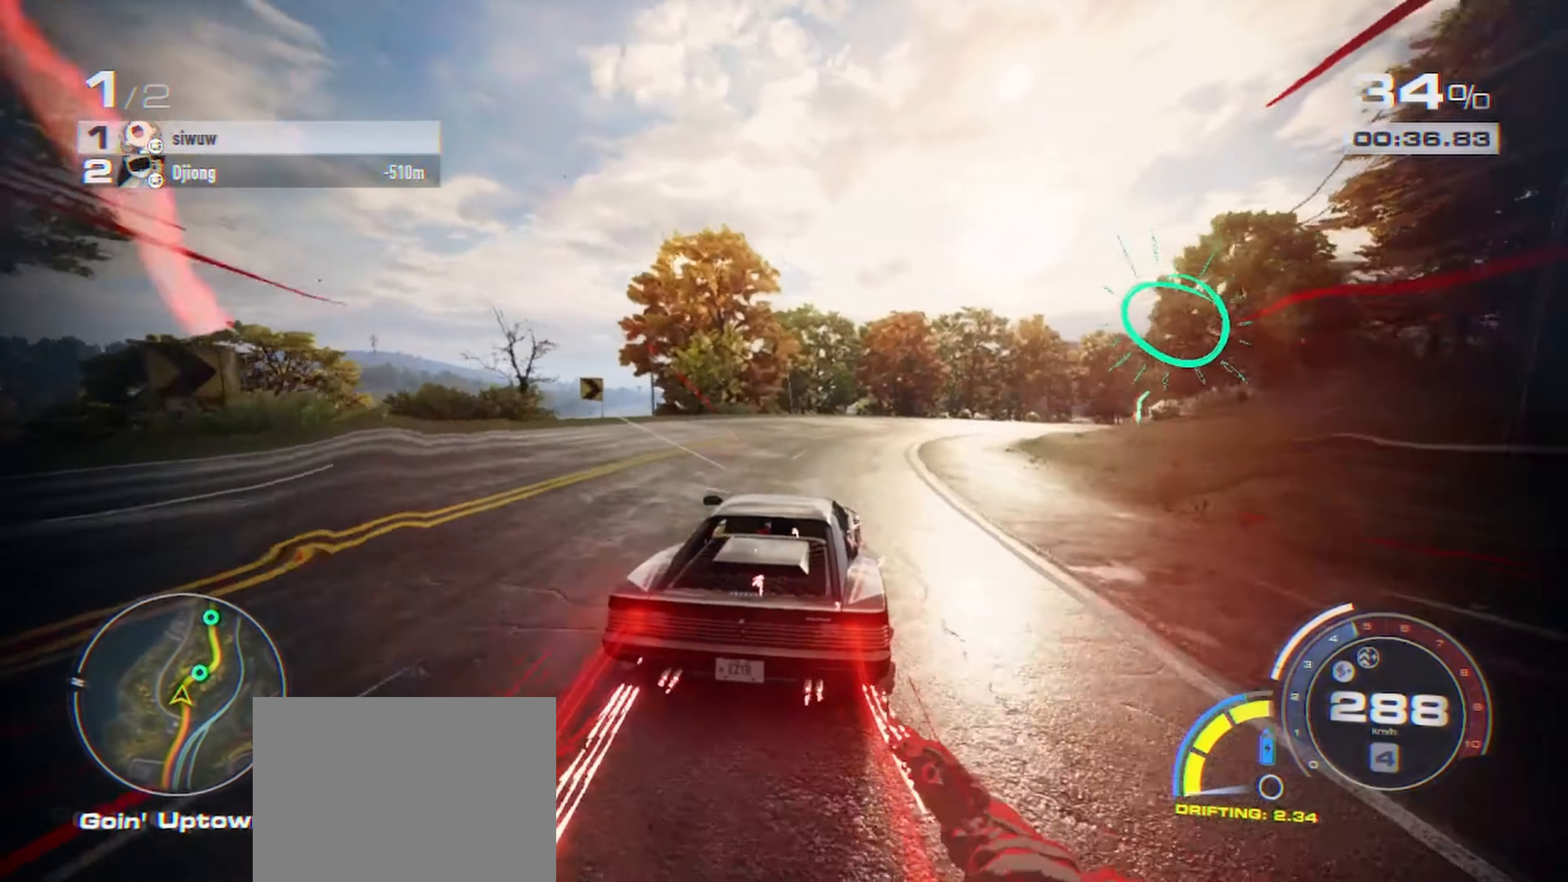
{"buttons": ["A", "R2"], "left_stick": "up-right", "right_stick": "center", "events": [[433, "L3", "up"]]}
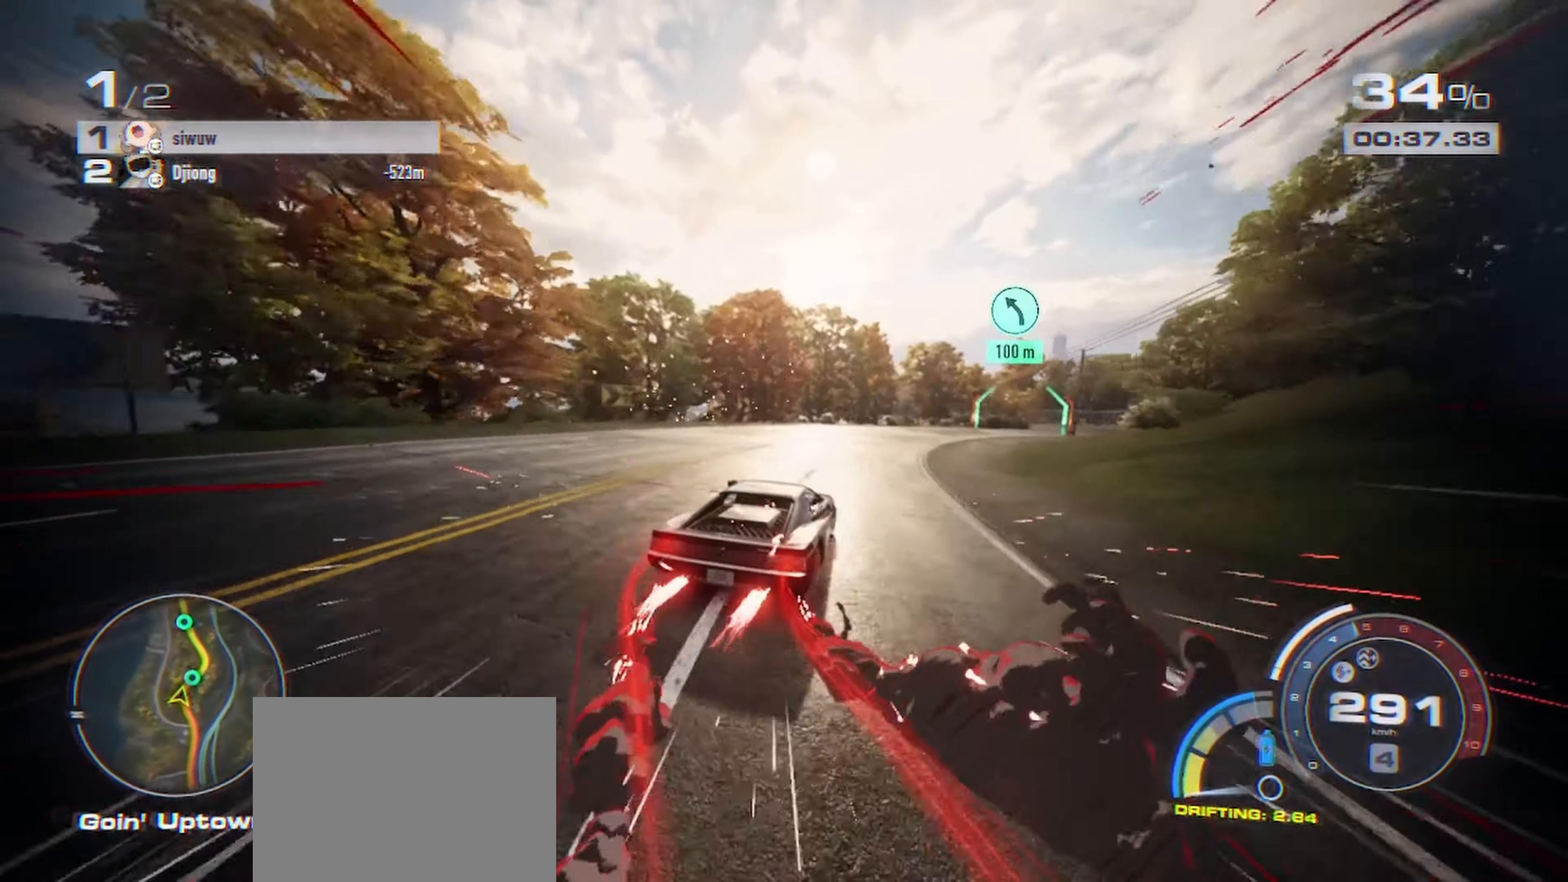
{"buttons": ["A", "R2"], "left_stick": "up", "right_stick": "center", "events": [[67, "L3", "down"], [150, "L3", "up"], [217, "L3", "down"], [267, "L3", "up"], [367, "left_stick", "up"]]}
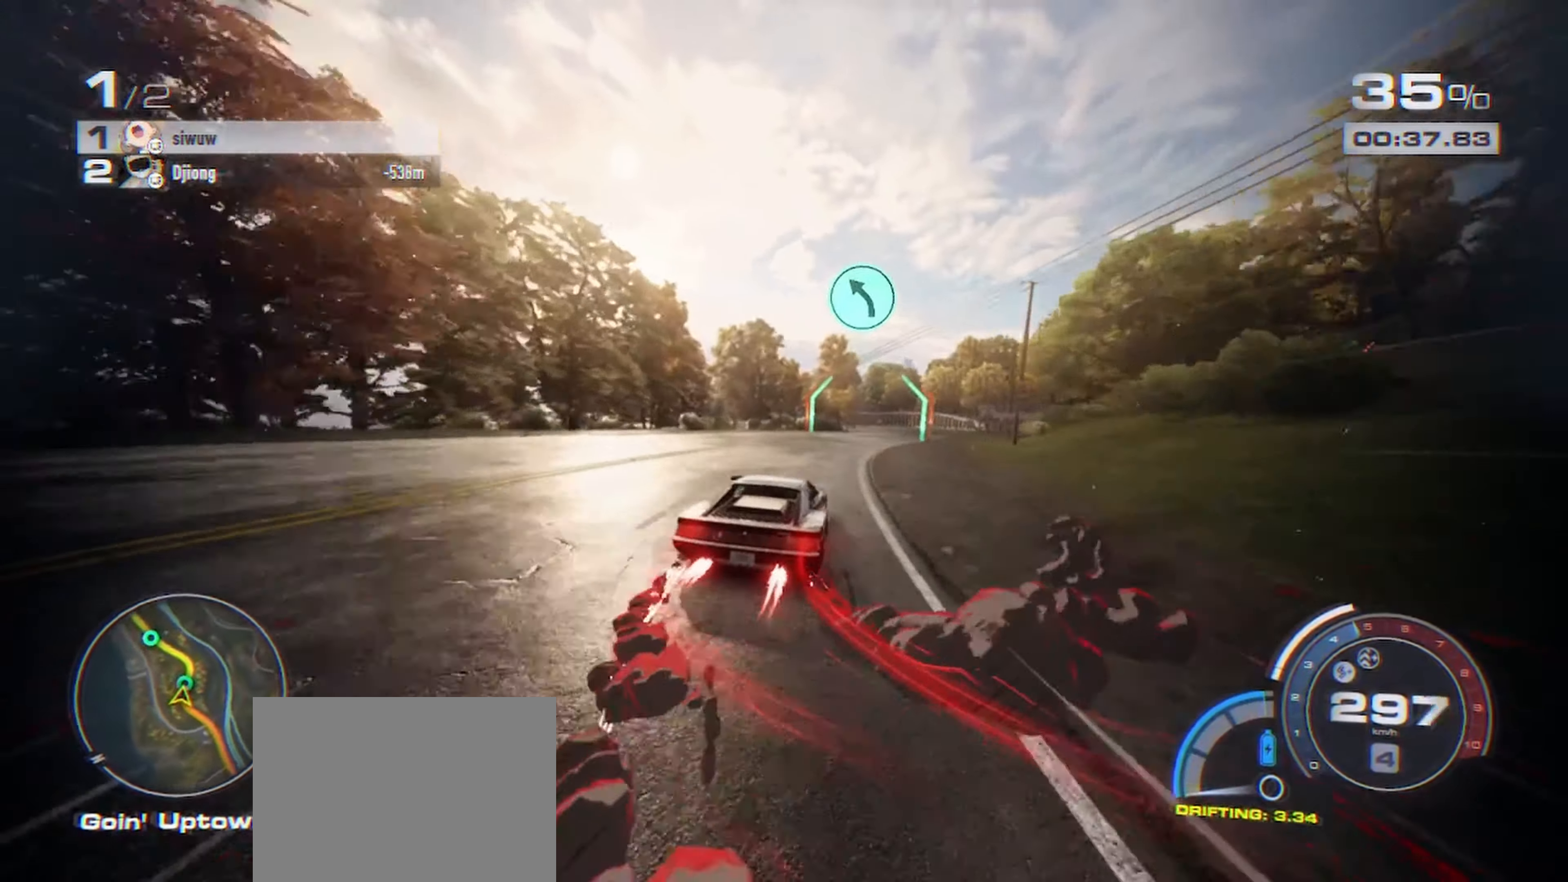
{"buttons": ["A", "R2"], "left_stick": "up-left", "right_stick": "center", "events": [[67, "left_stick", "up-right"], [217, "left_stick", "up-left"]]}
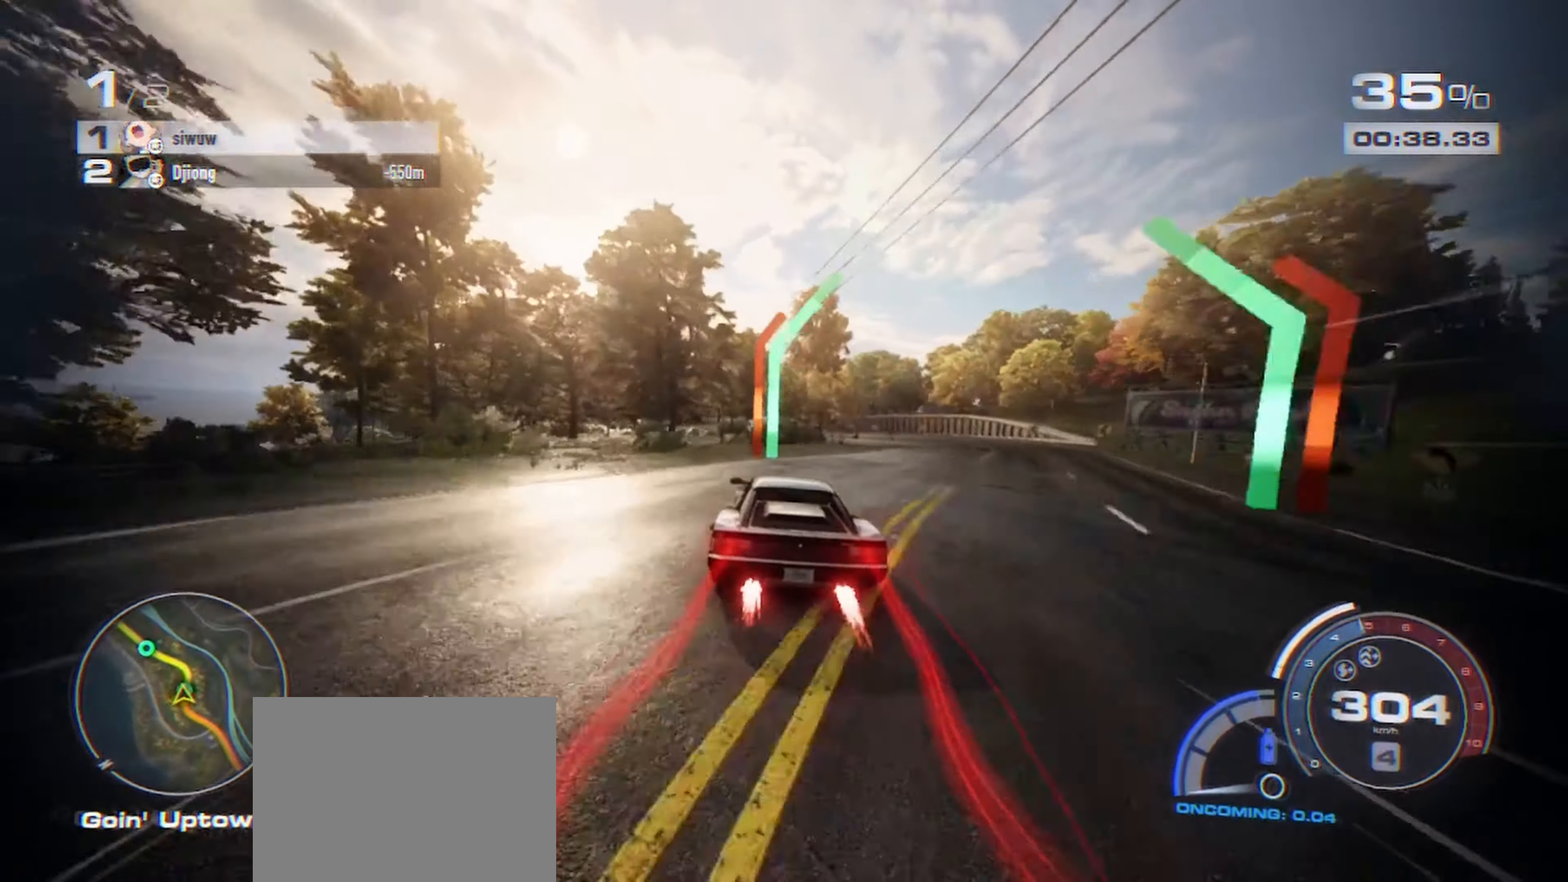
{"buttons": ["R2"], "left_stick": "up-left", "right_stick": "center", "events": [[433, "A", "up"]]}
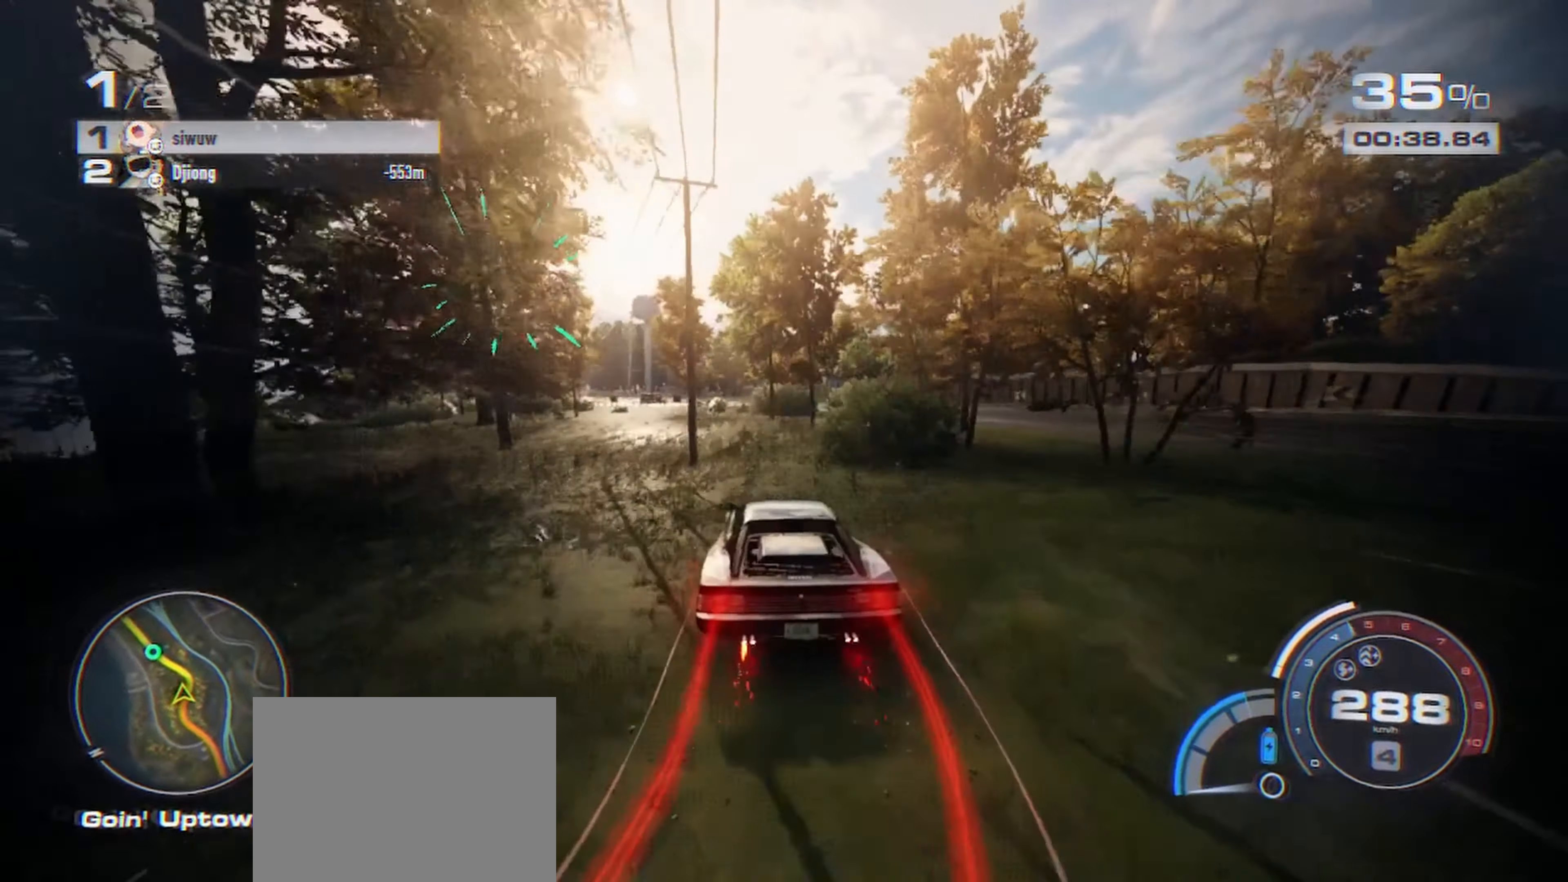
{"buttons": ["R2"], "left_stick": "up-left", "right_stick": "center", "events": []}
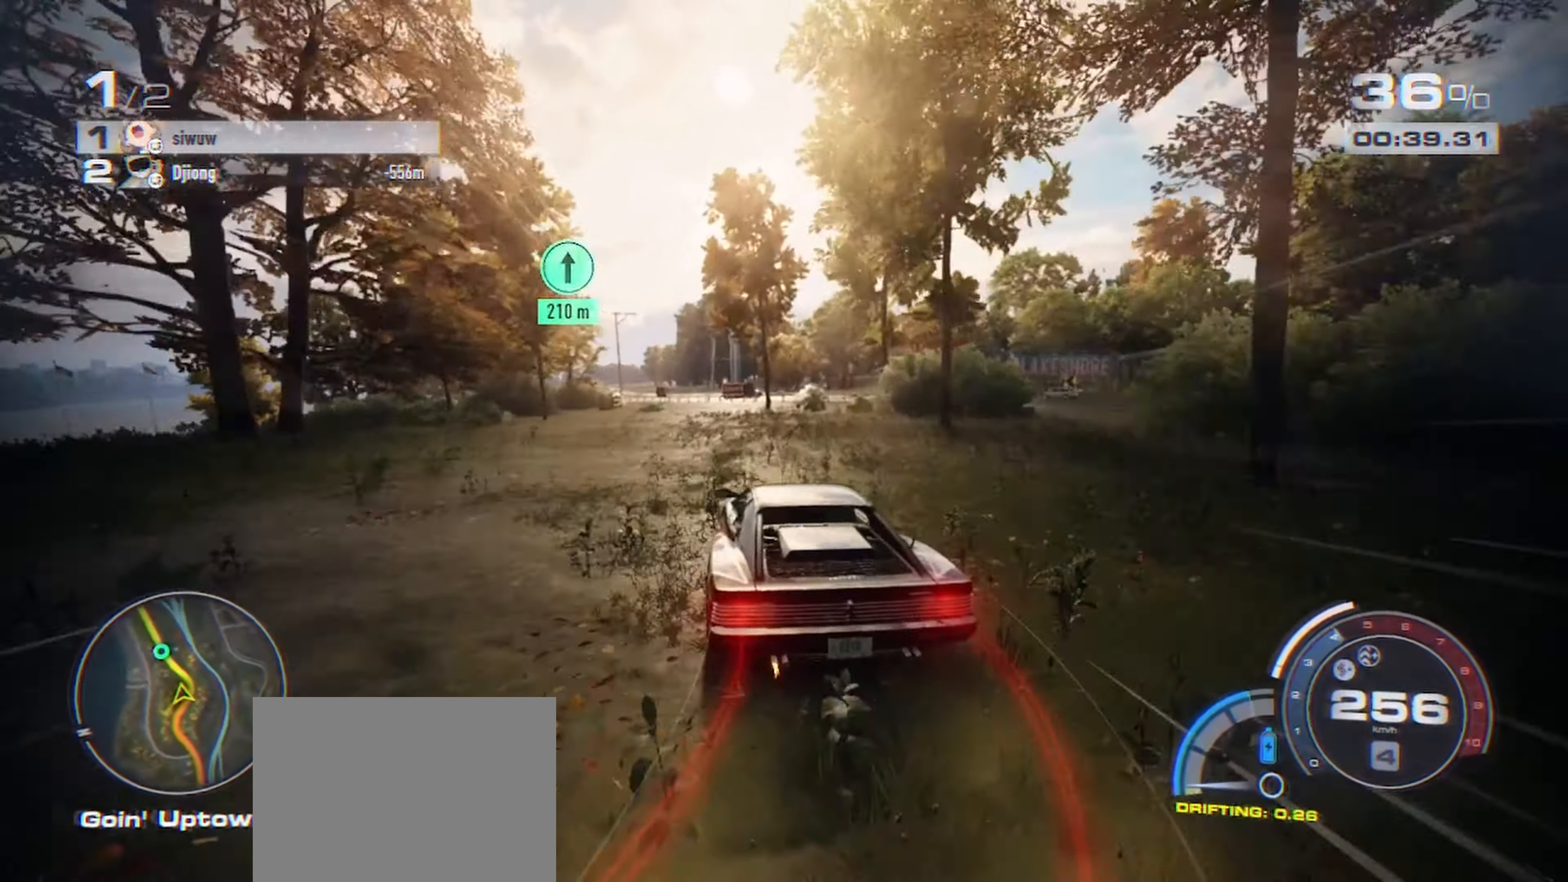
{"buttons": ["R2"], "left_stick": "up", "right_stick": "center", "events": [[500, "left_stick", "up"]]}
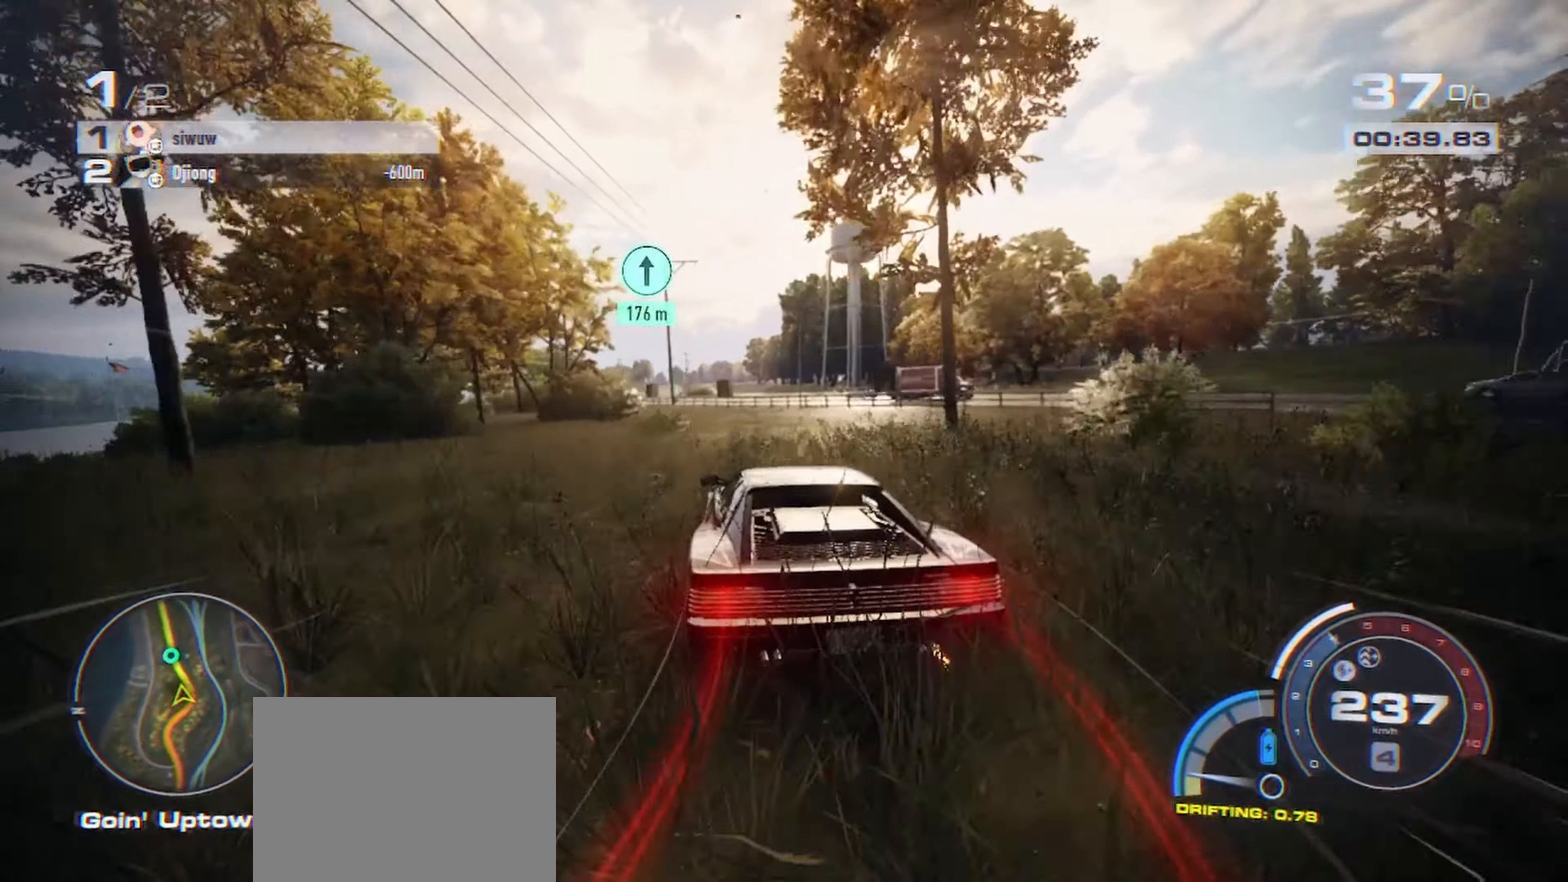
{"buttons": ["R2"], "left_stick": "up", "right_stick": "center", "events": []}
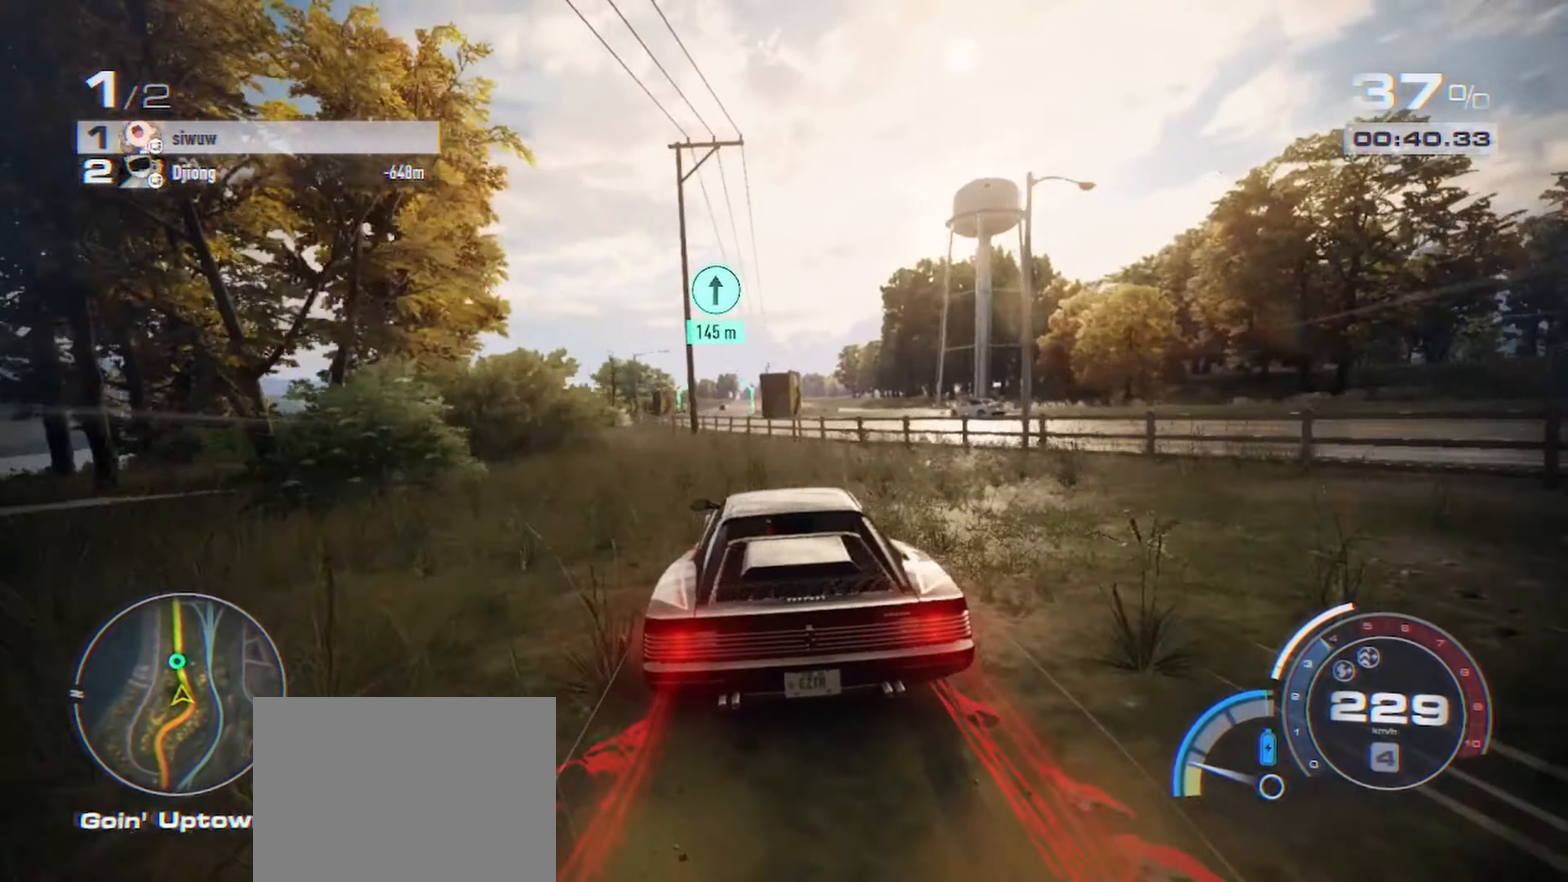
{"buttons": ["R2"], "left_stick": "up", "right_stick": "center", "events": []}
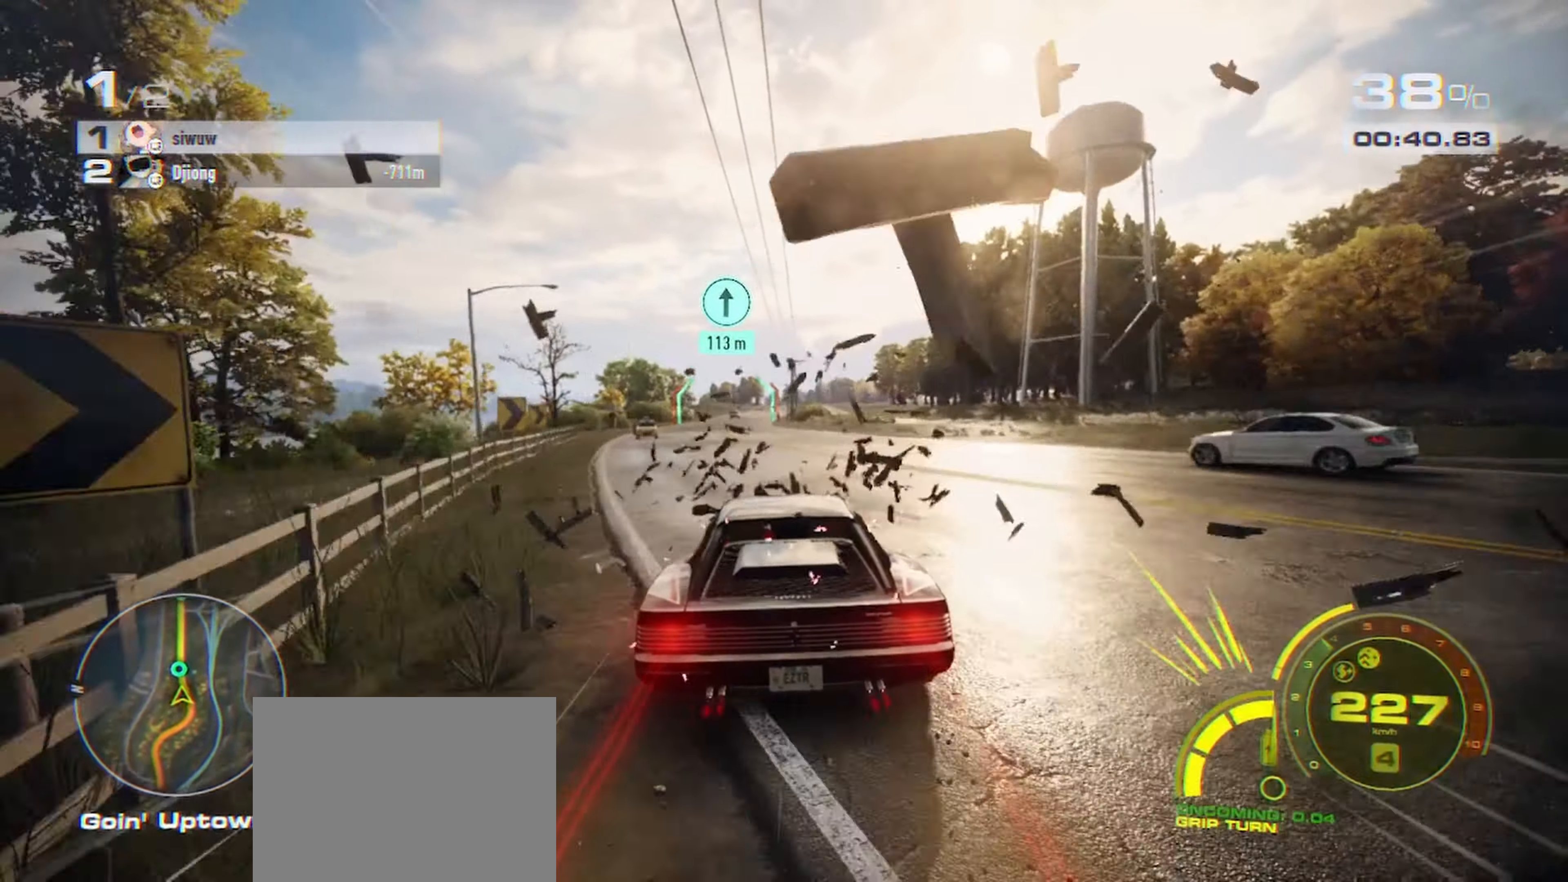
{"buttons": ["A", "R2"], "left_stick": "up", "right_stick": "center", "events": [[384, "A", "down"]]}
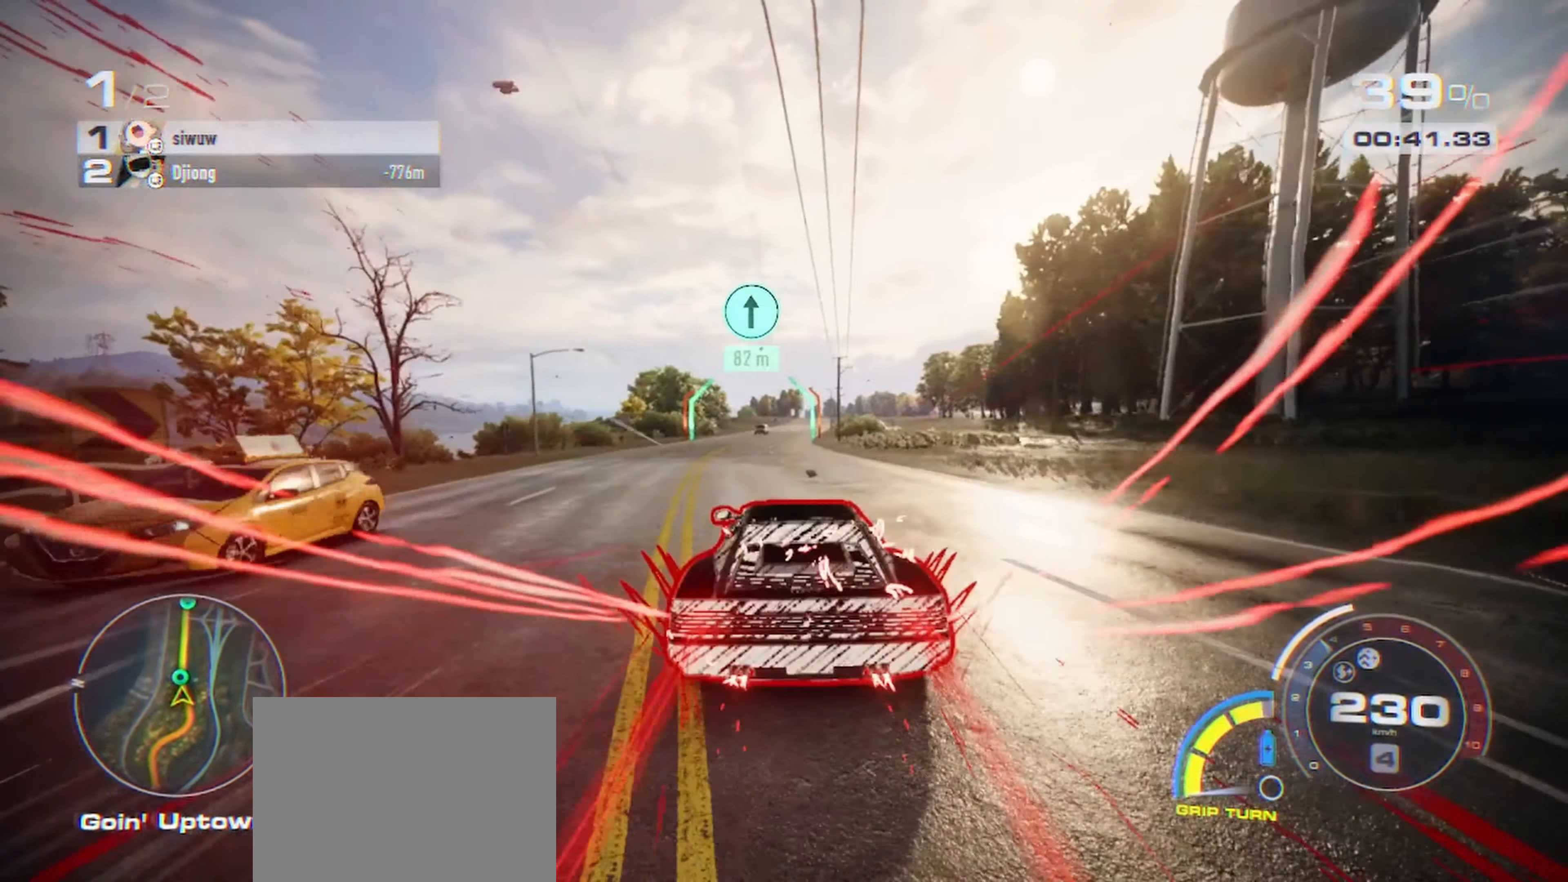
{"buttons": ["A", "R2"], "left_stick": "center", "right_stick": "center", "events": [[267, "left_stick", "center"]]}
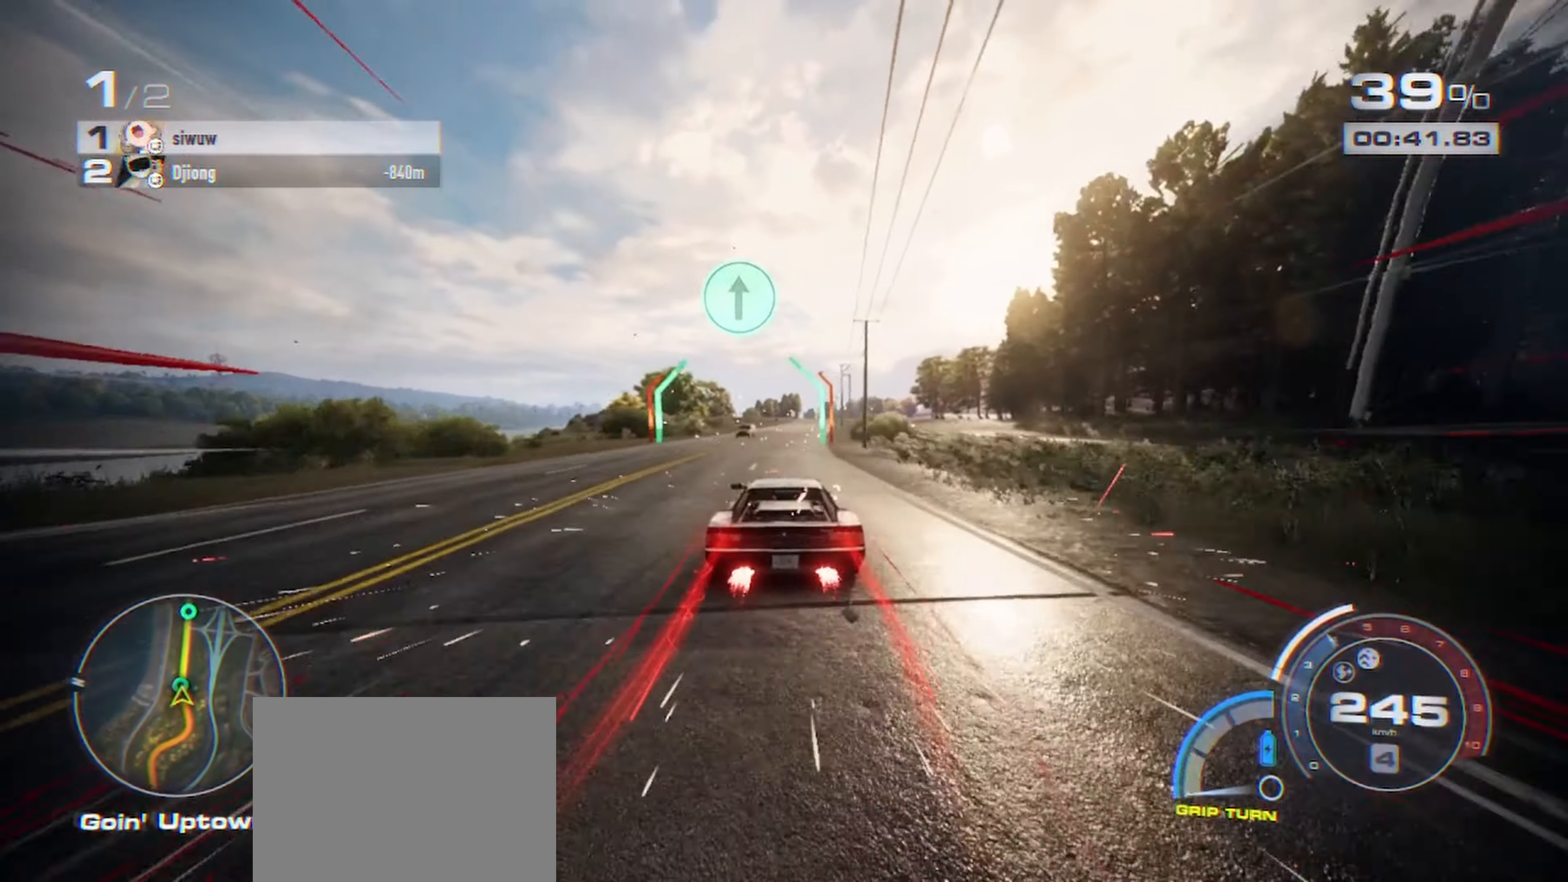
{"buttons": ["A", "R2"], "left_stick": "center", "right_stick": "center", "events": []}
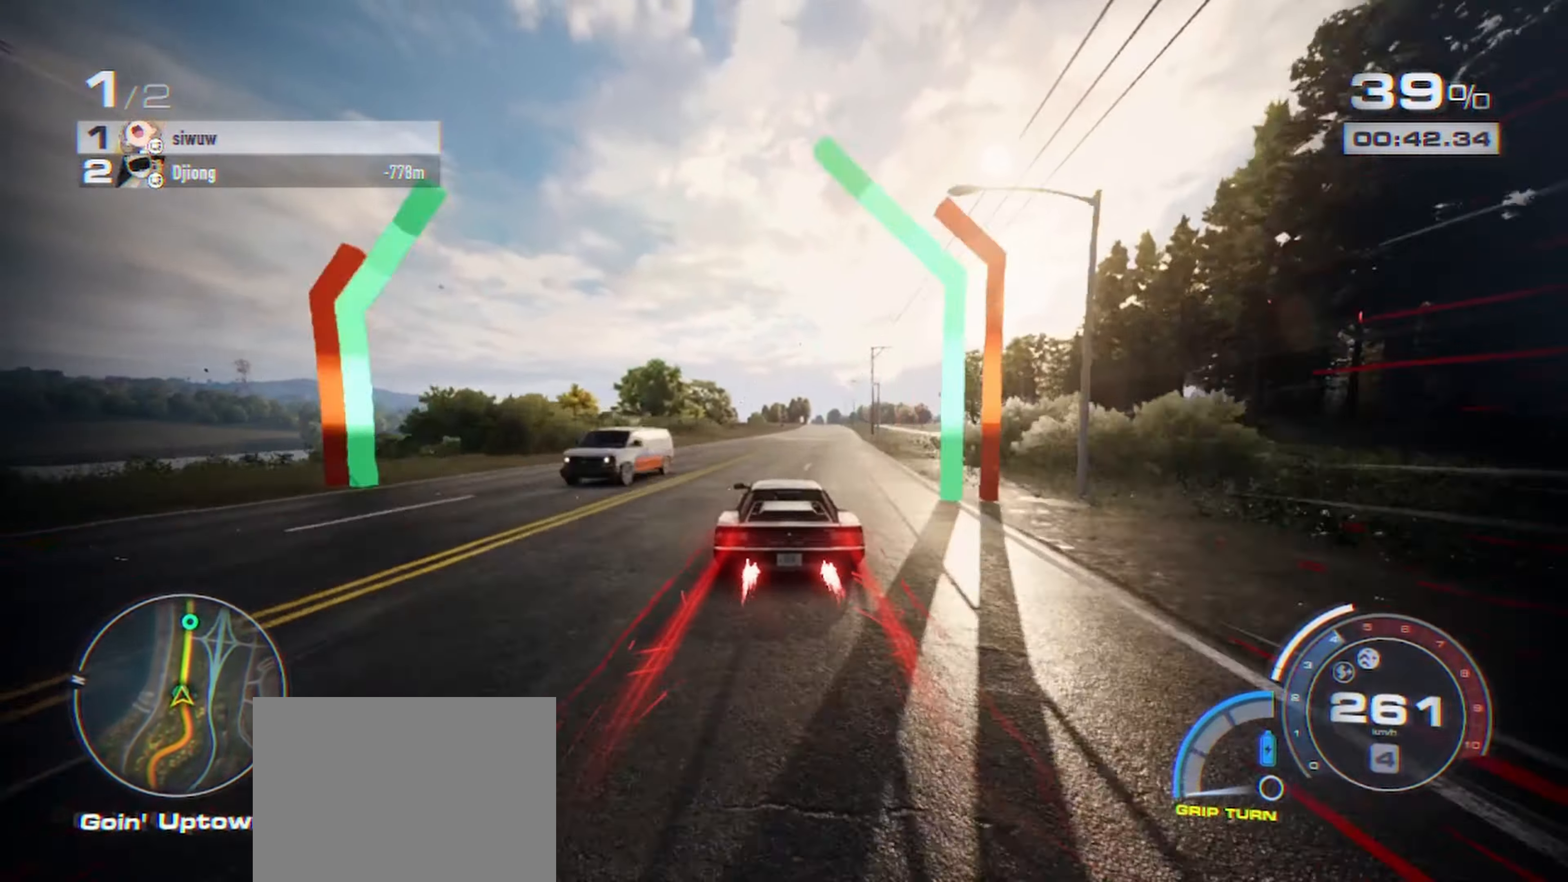
{"buttons": ["A", "R2"], "left_stick": "up-right", "right_stick": "center", "events": [[134, "left_stick", "up-right"]]}
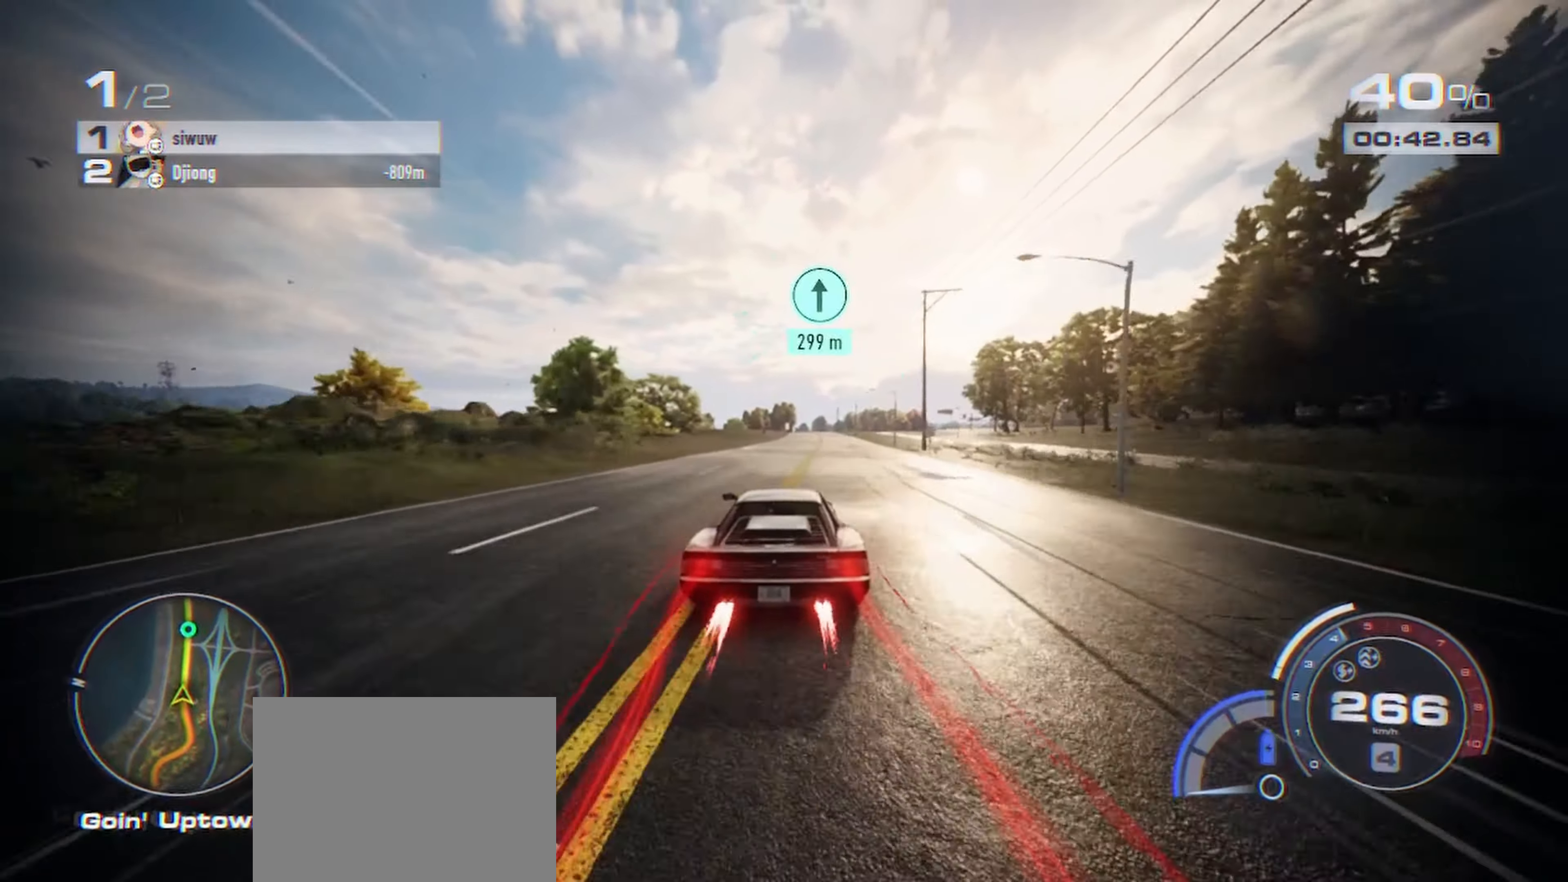
{"buttons": ["A", "R2"], "left_stick": "up-right", "right_stick": "center", "events": []}
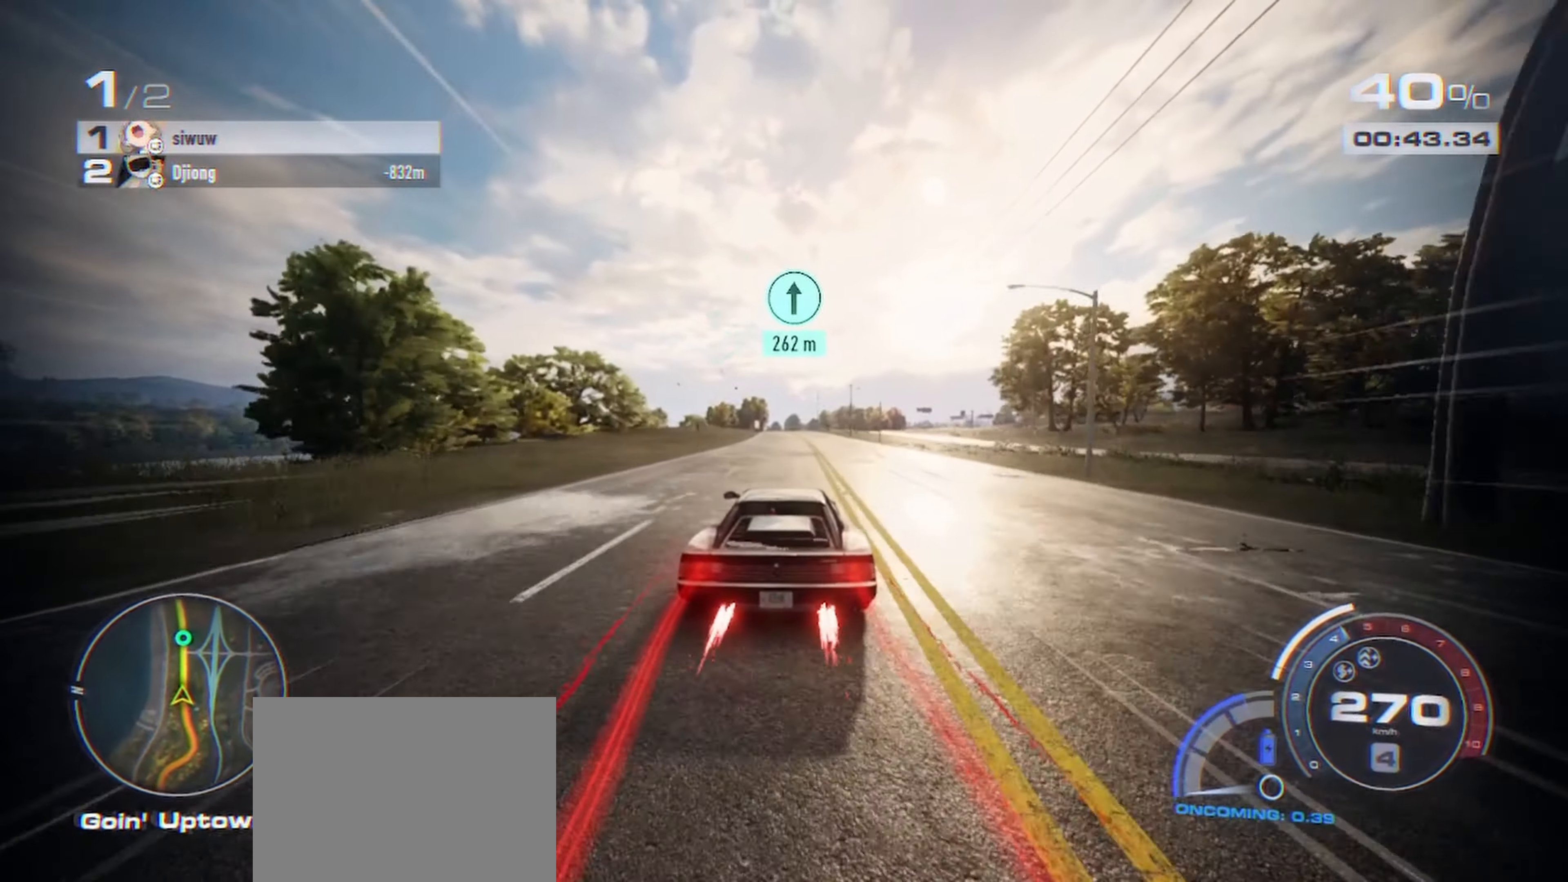
{"buttons": ["A", "R2"], "left_stick": "center", "right_stick": "center", "events": [[117, "left_stick", "center"]]}
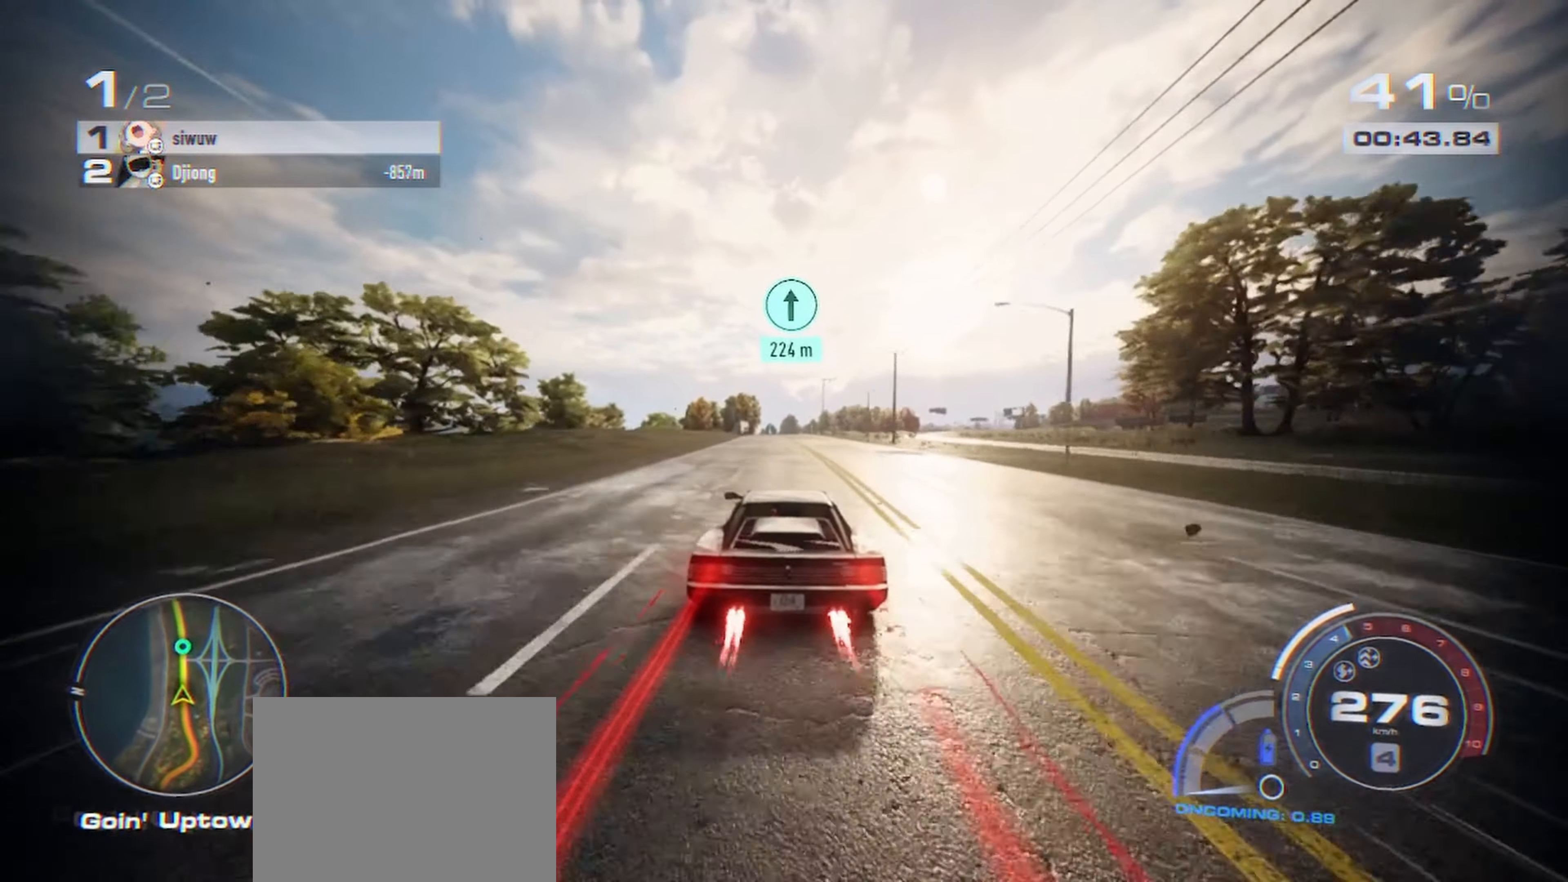
{"buttons": ["A", "R2"], "left_stick": "center", "right_stick": "center", "events": []}